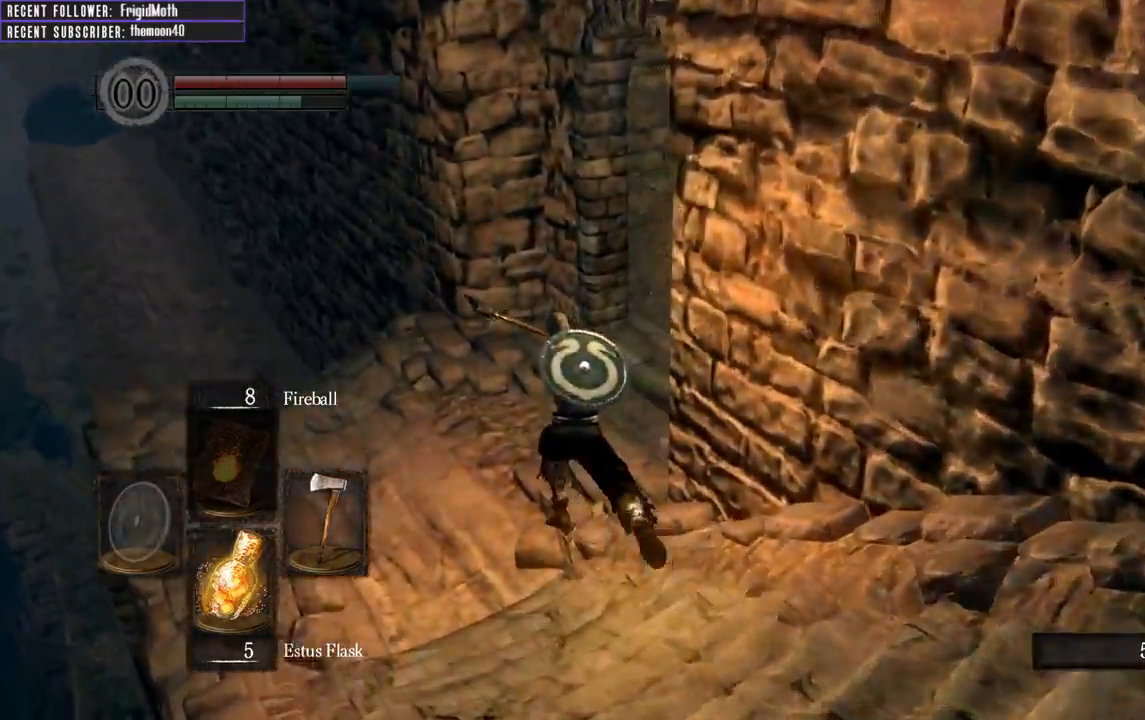
Gameplay with a controller (Xbox layout); each line is a JSON object with the inputs held at the frame after it. "events" lists button and stick changes between this image and that frame as [ms after this image, input, new state], when the widget could be followed in between. Not read: L3.
{"buttons": ["B", "L1"], "left_stick": "up", "right_stick": "right", "events": []}
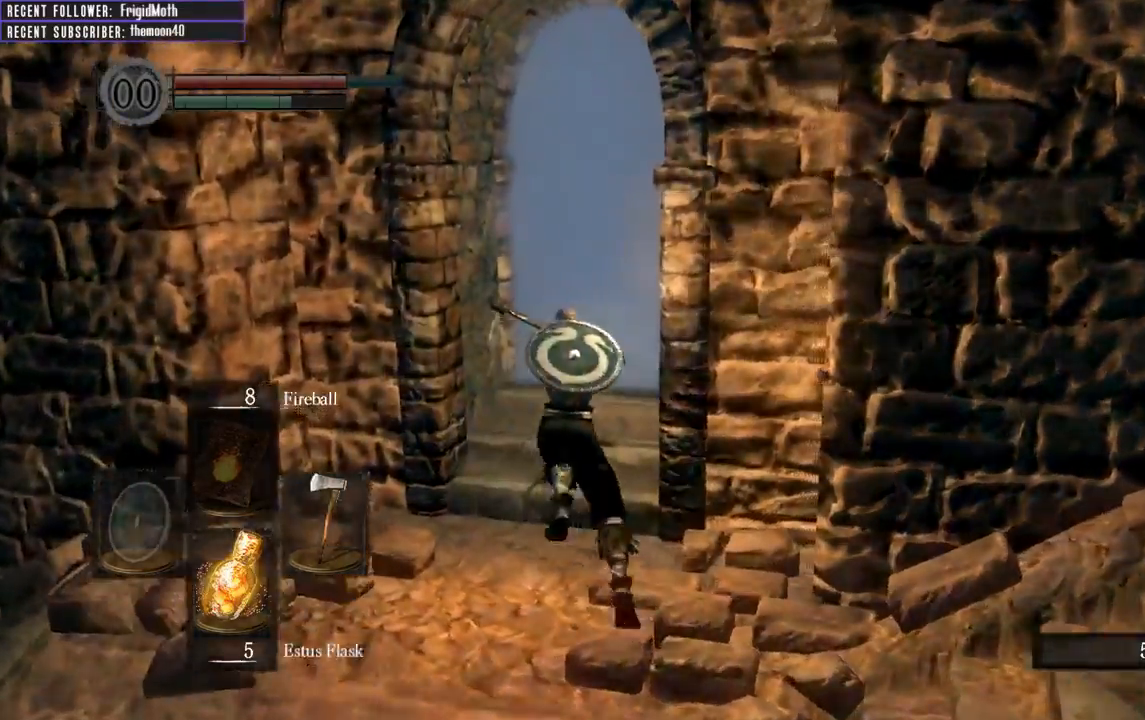
{"buttons": ["A"], "left_stick": "up", "right_stick": "center", "events": [[17, "right_stick", "center"], [183, "B", "up"], [200, "L1", "up"], [367, "A", "down"], [450, "A", "up"], [500, "A", "down"]]}
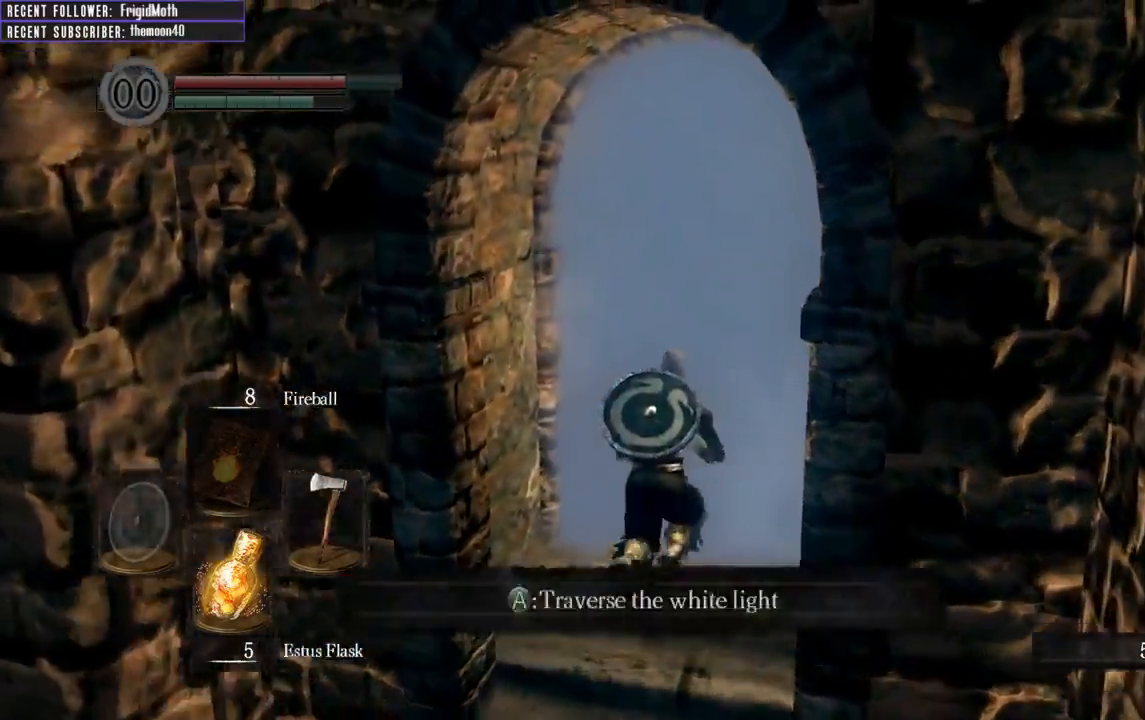
{"buttons": [], "left_stick": "center", "right_stick": "right", "events": [[100, "A", "up"], [267, "left_stick", "center"], [400, "right_stick", "right"]]}
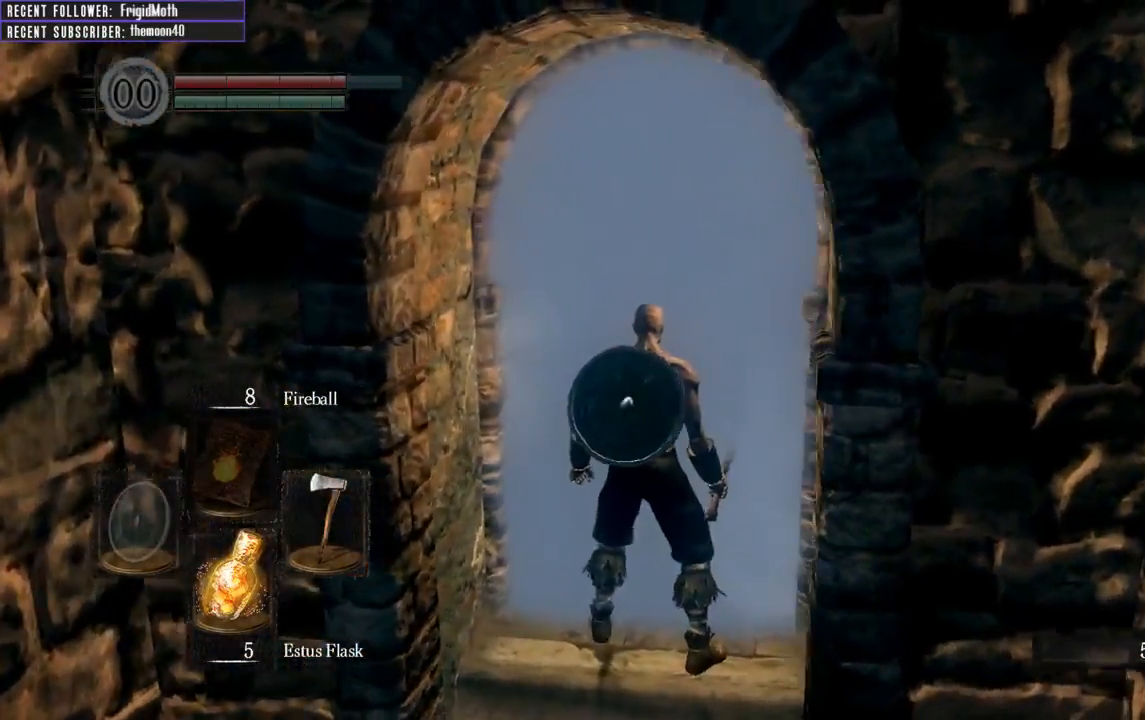
{"buttons": [], "left_stick": "center", "right_stick": "center", "events": [[50, "right_stick", "center"]]}
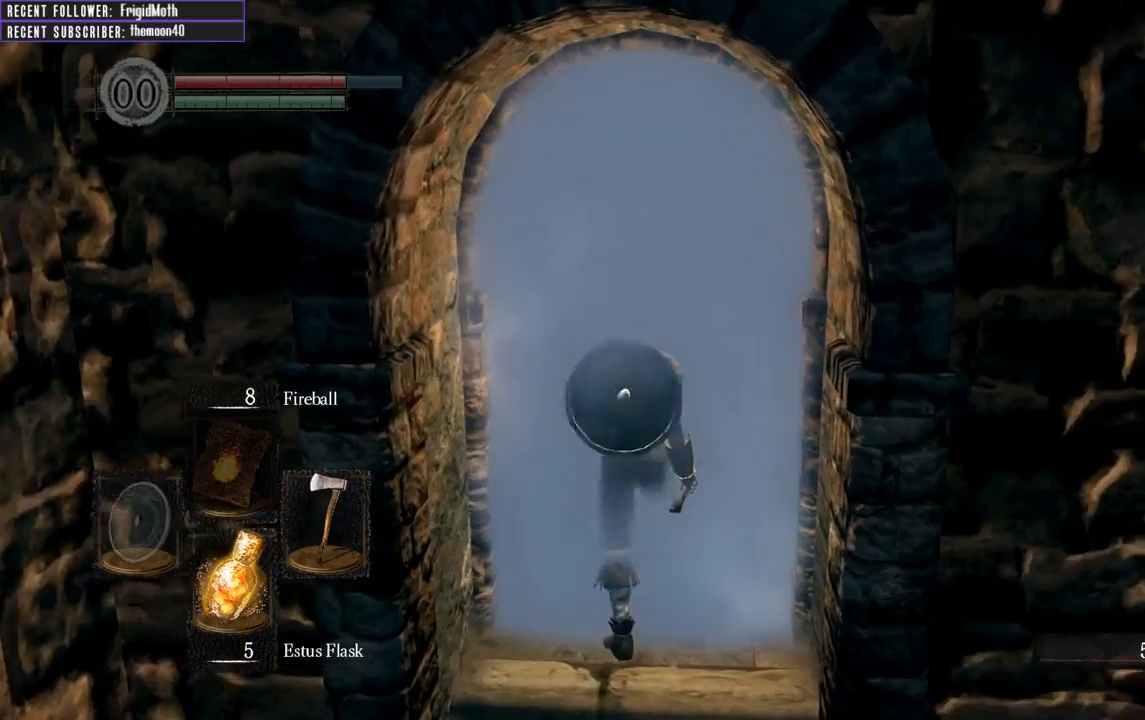
{"buttons": [], "left_stick": "center", "right_stick": "up-left", "events": [[400, "right_stick", "up-left"]]}
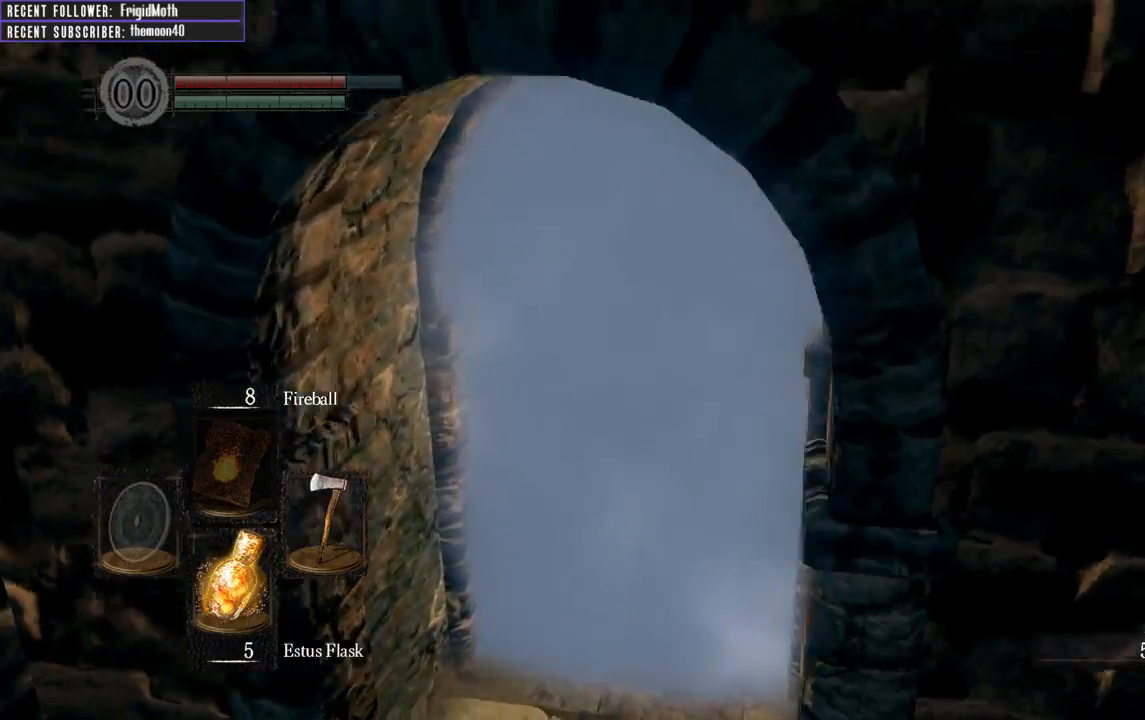
{"buttons": [], "left_stick": "center", "right_stick": "left", "events": [[217, "right_stick", "center"], [350, "left_stick", "up-right"], [350, "right_stick", "left"], [450, "left_stick", "center"]]}
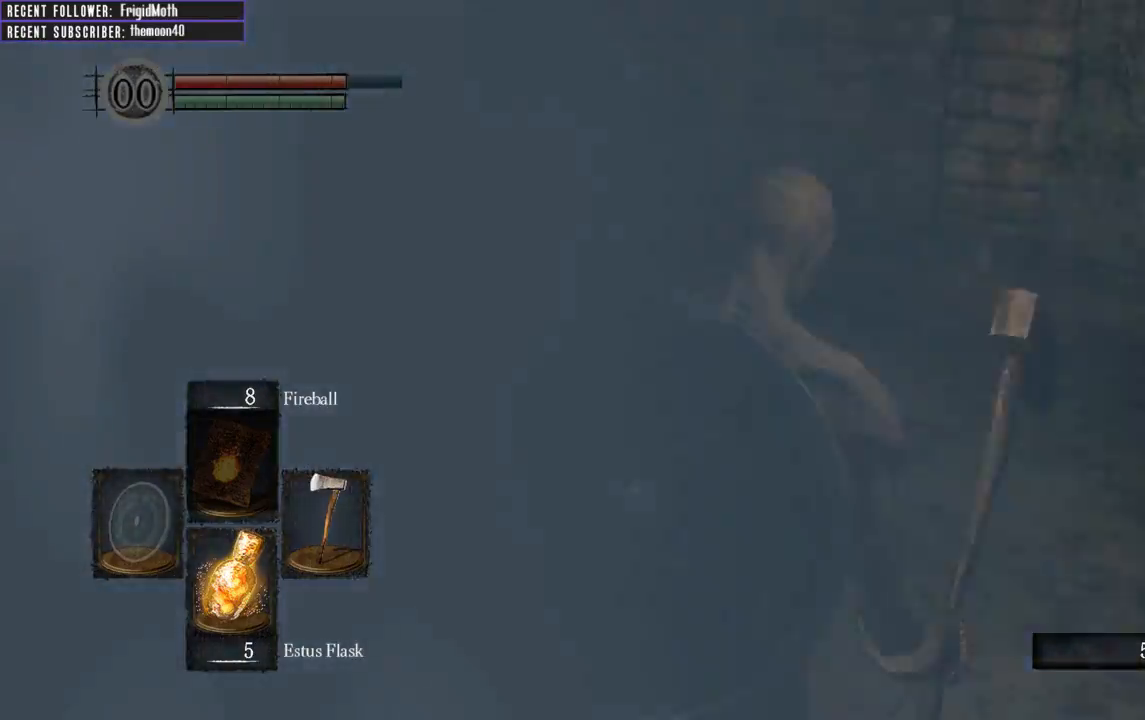
{"buttons": ["B", "L1"], "left_stick": "up-right", "right_stick": "right", "events": [[83, "left_stick", "up-right"], [150, "right_stick", "center"], [367, "B", "down"], [400, "L1", "down"], [433, "right_stick", "right"]]}
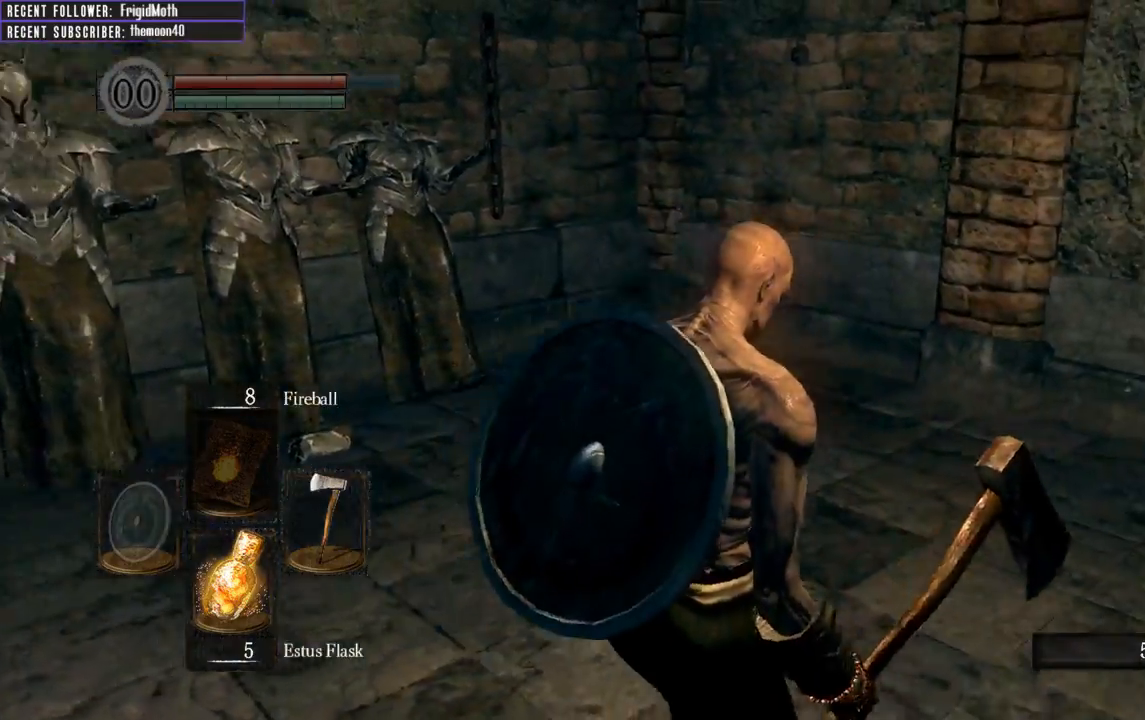
{"buttons": ["B", "L1"], "left_stick": "up", "right_stick": "right", "events": [[317, "left_stick", "up"]]}
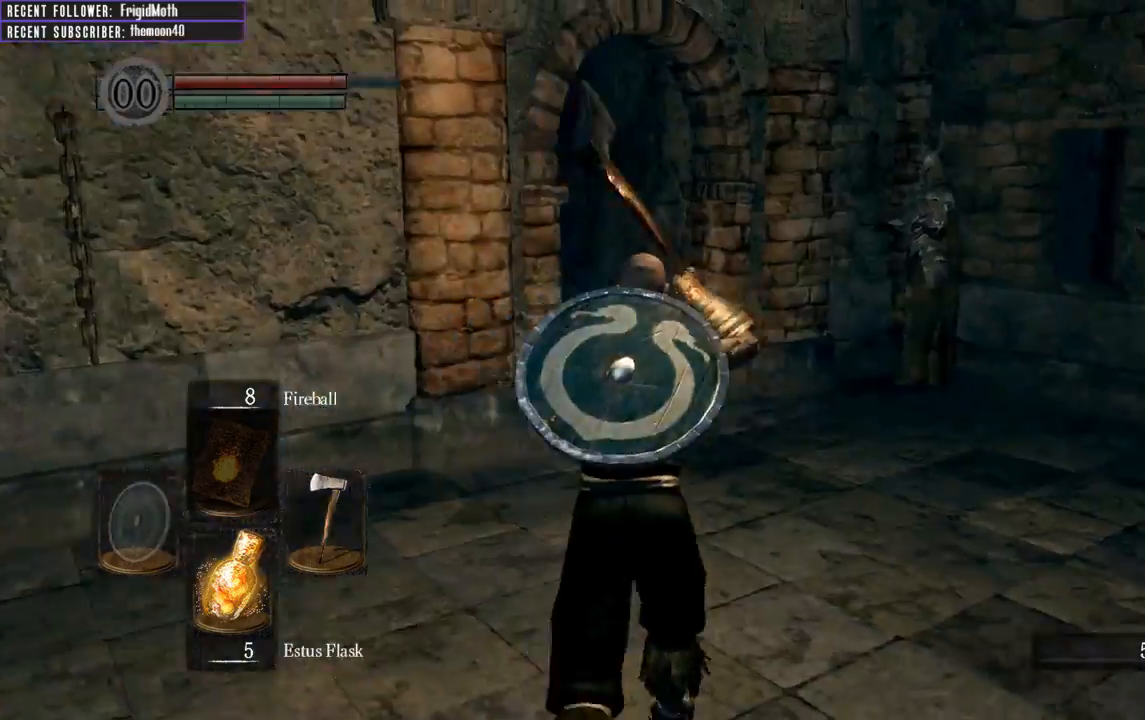
{"buttons": ["B", "L1"], "left_stick": "up", "right_stick": "center", "events": [[167, "right_stick", "center"]]}
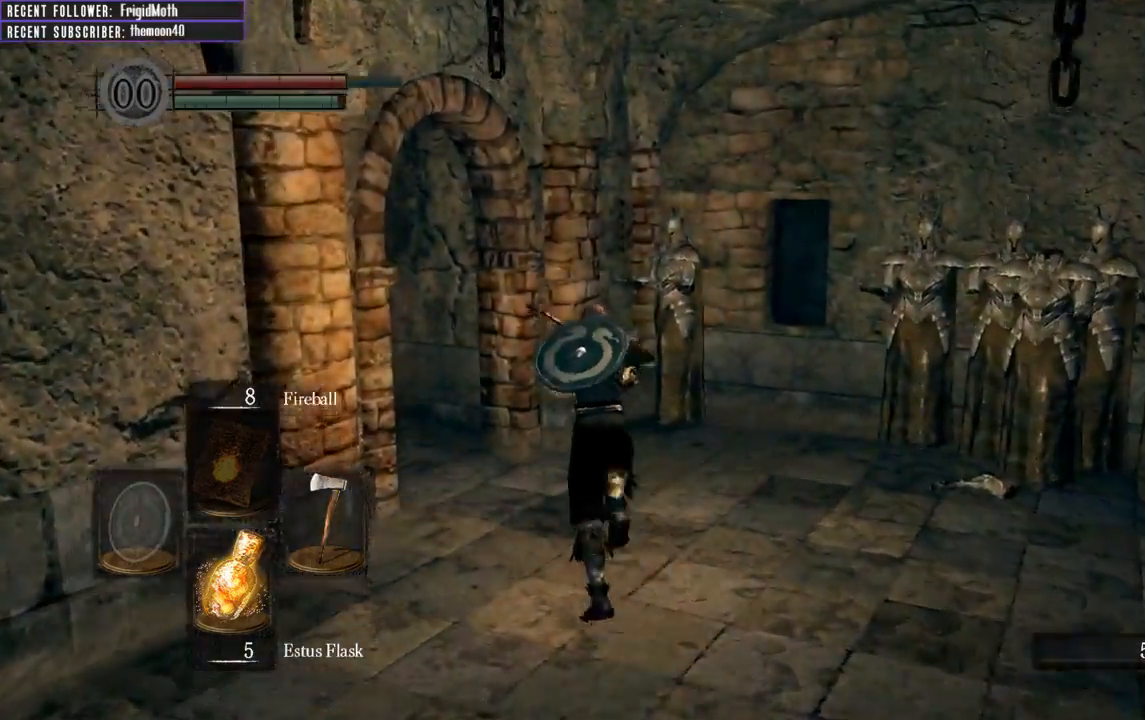
{"buttons": ["B", "L1"], "left_stick": "up", "right_stick": "center", "events": [[17, "right_stick", "left"], [483, "right_stick", "center"]]}
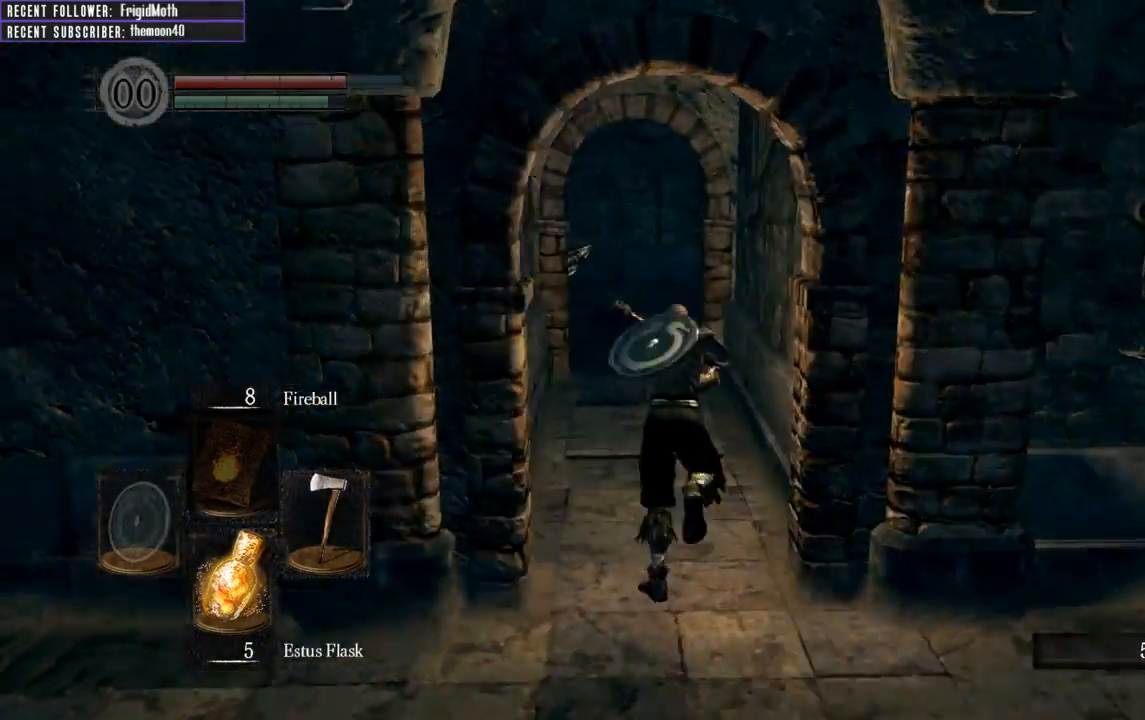
{"buttons": ["B", "L1"], "left_stick": "up", "right_stick": "center", "events": [[217, "left_stick", "up-left"], [400, "left_stick", "up"]]}
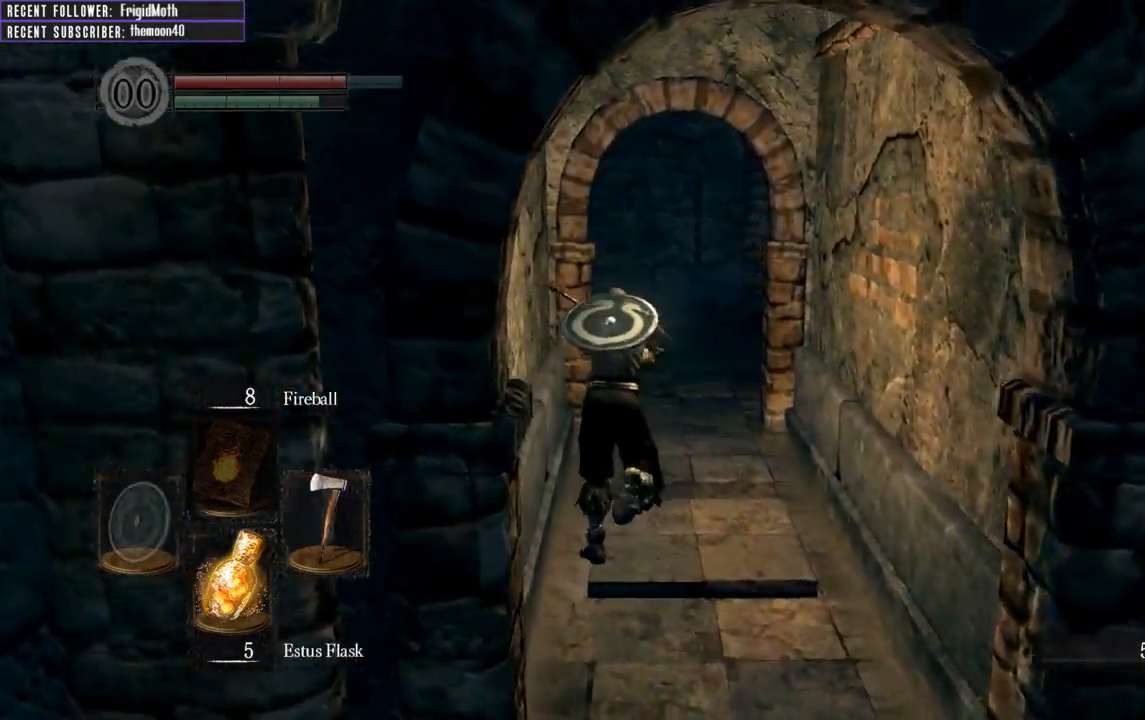
{"buttons": ["B", "L1"], "left_stick": "up", "right_stick": "left", "events": [[417, "right_stick", "left"]]}
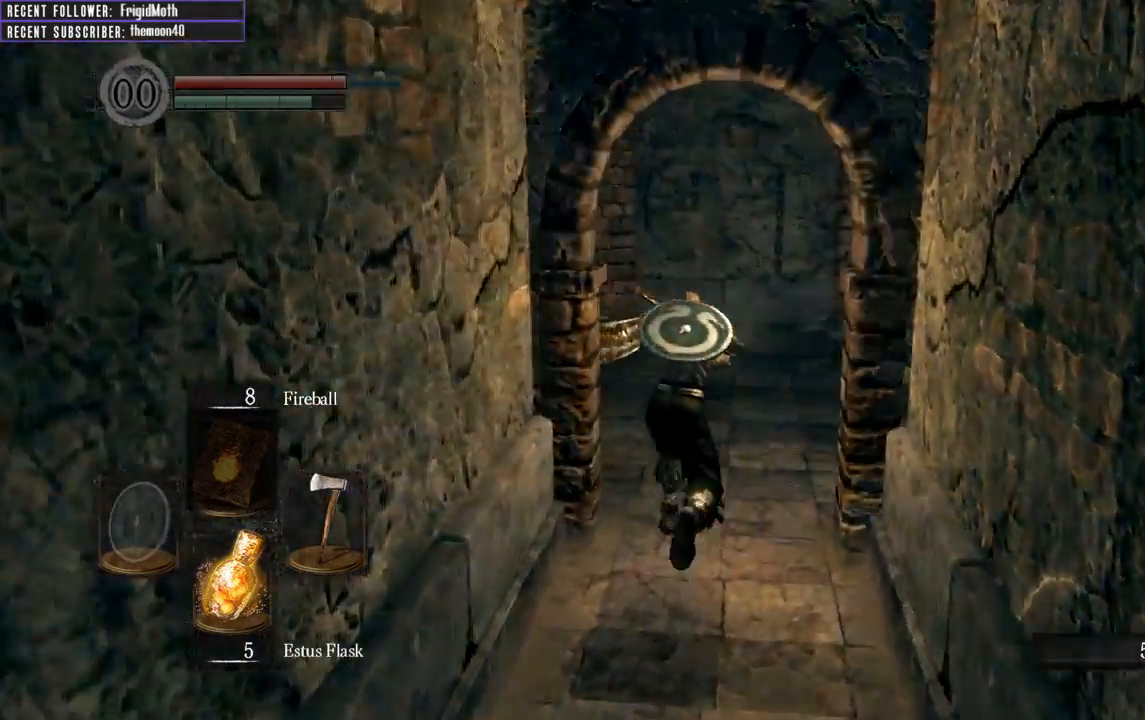
{"buttons": ["B", "L1"], "left_stick": "up", "right_stick": "left", "events": [[167, "right_stick", "center"], [500, "right_stick", "left"]]}
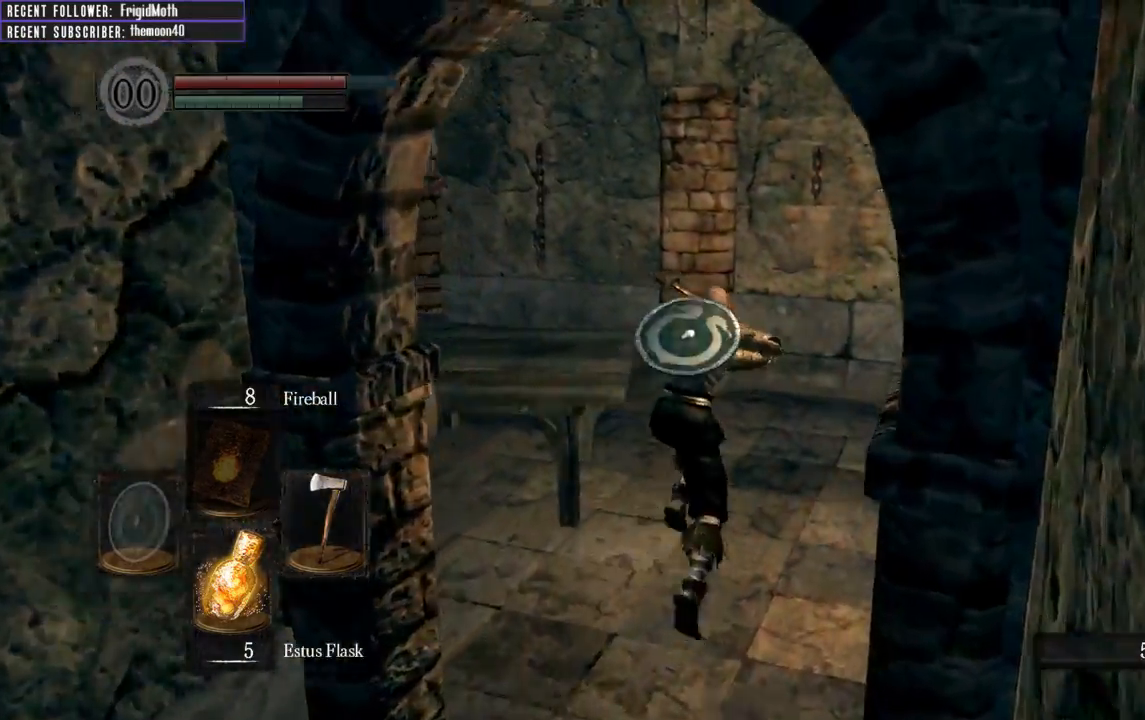
{"buttons": ["B", "L1"], "left_stick": "up", "right_stick": "left", "events": []}
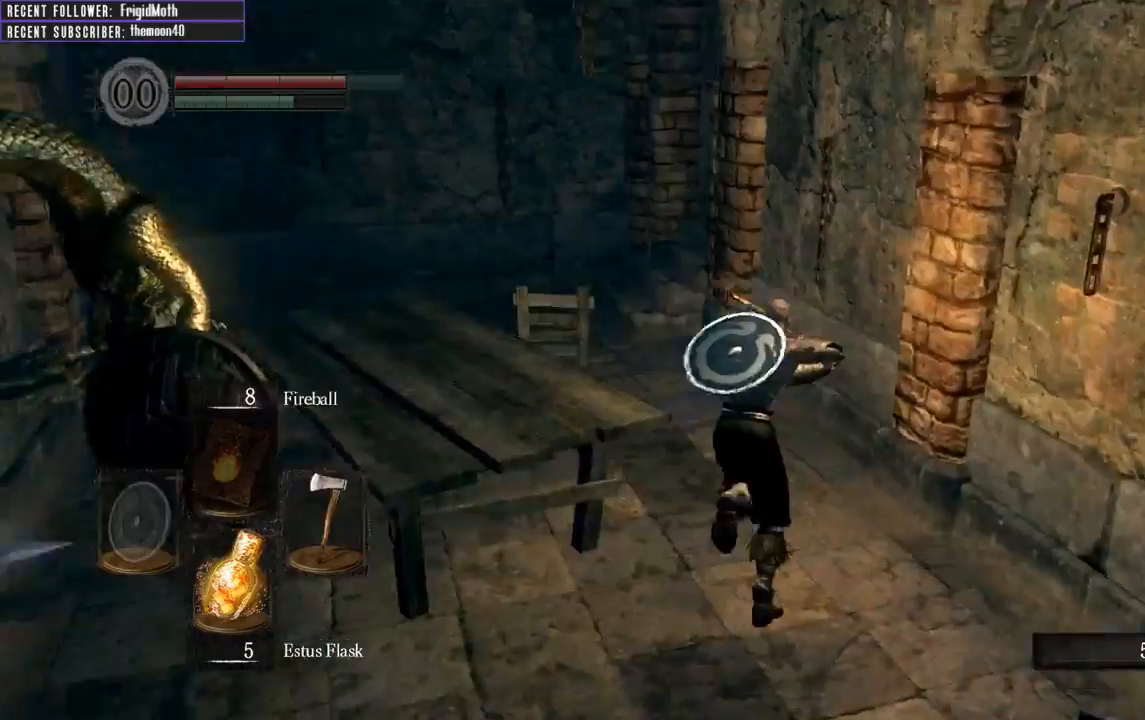
{"buttons": ["B", "L1"], "left_stick": "up", "right_stick": "right", "events": [[167, "right_stick", "center"], [367, "right_stick", "right"]]}
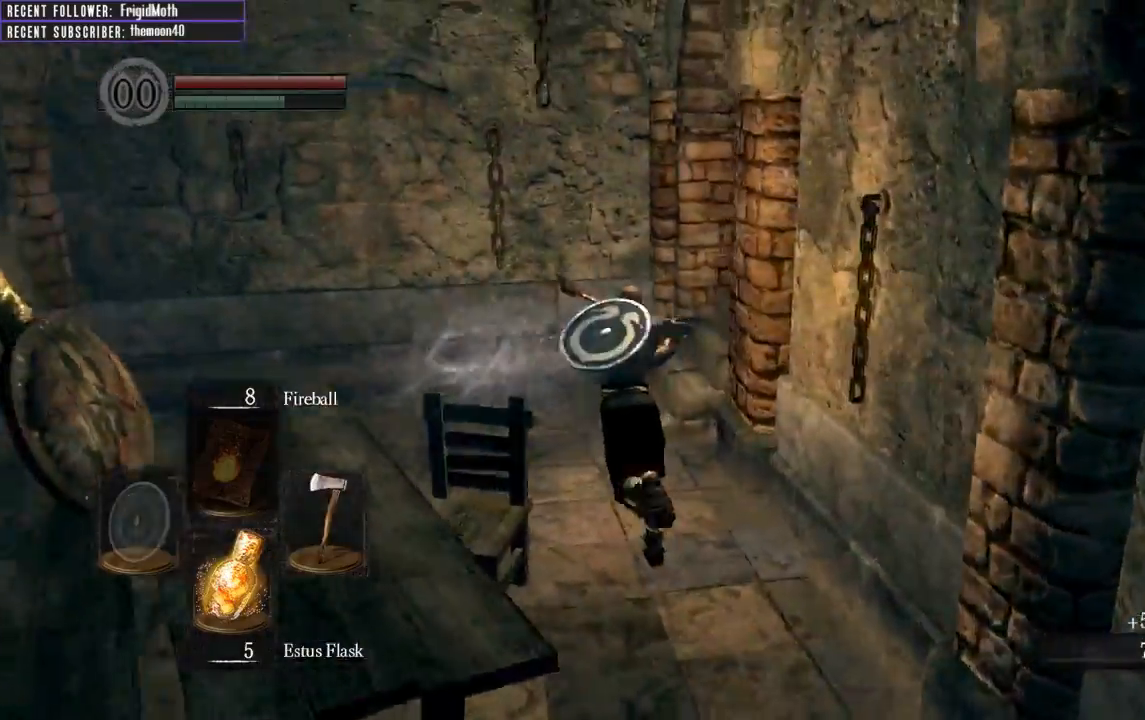
{"buttons": ["B", "L1"], "left_stick": "up-left", "right_stick": "right", "events": [[267, "left_stick", "up-left"]]}
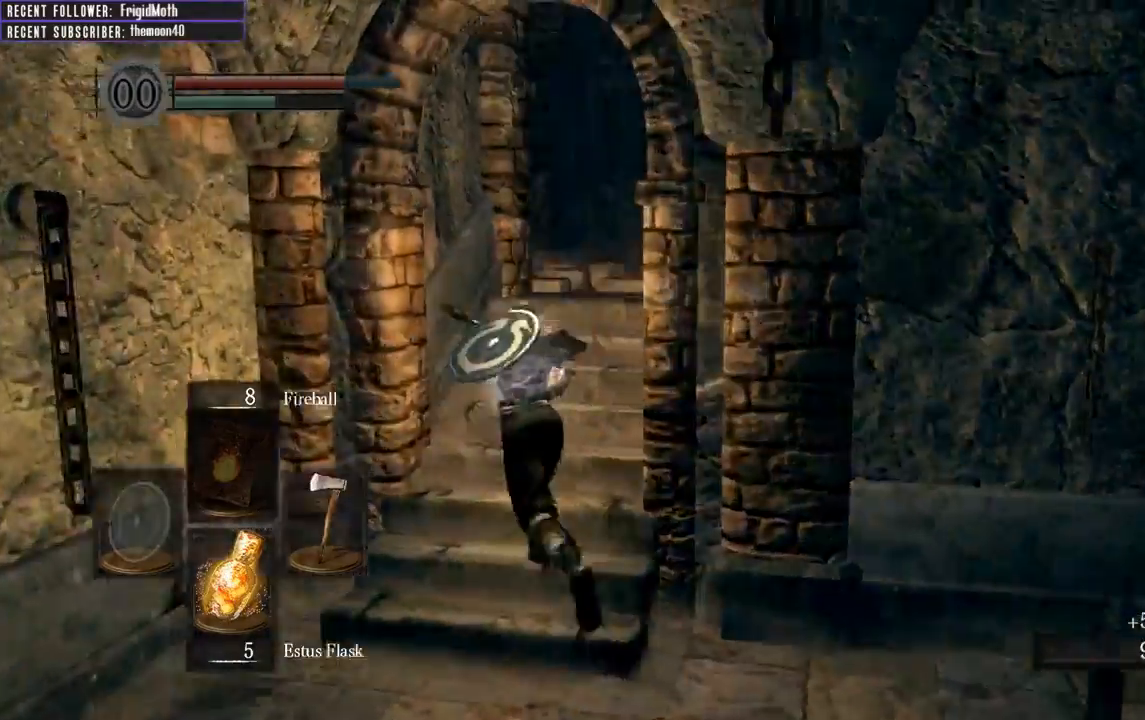
{"buttons": [], "left_stick": "up-left", "right_stick": "center", "events": [[17, "left_stick", "up"], [133, "B", "up"], [200, "L1", "up"], [267, "right_stick", "center"], [417, "left_stick", "up-left"]]}
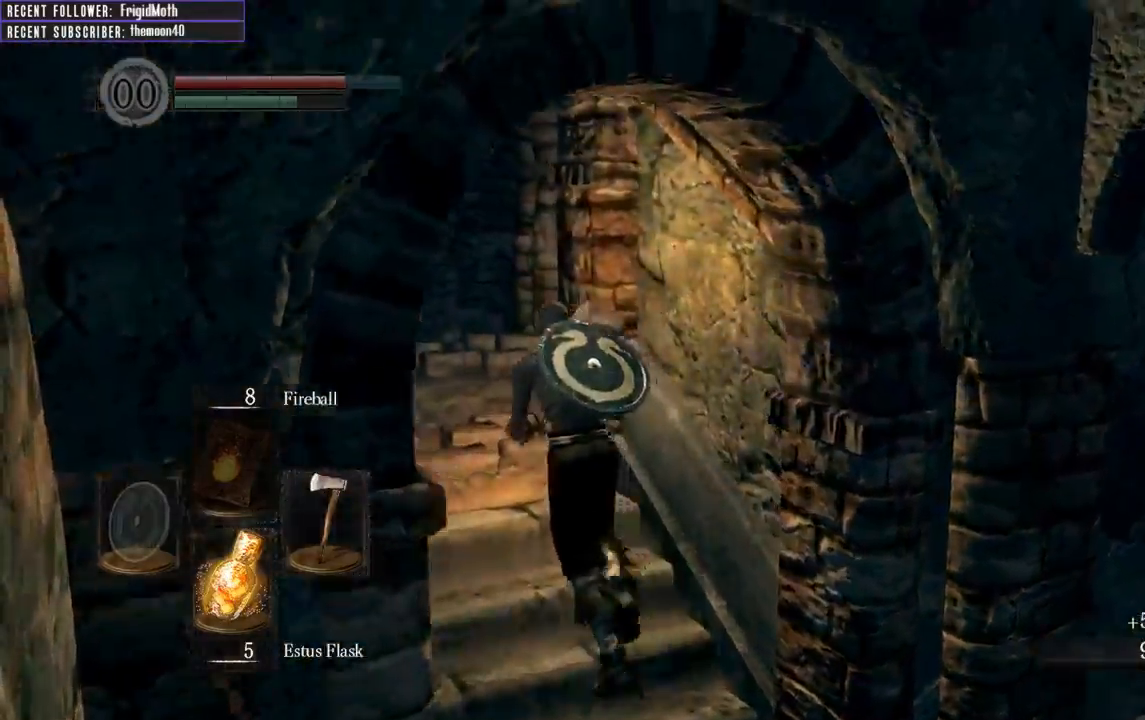
{"buttons": ["B"], "left_stick": "up-left", "right_stick": "right", "events": [[100, "right_stick", "right"], [133, "B", "down"]]}
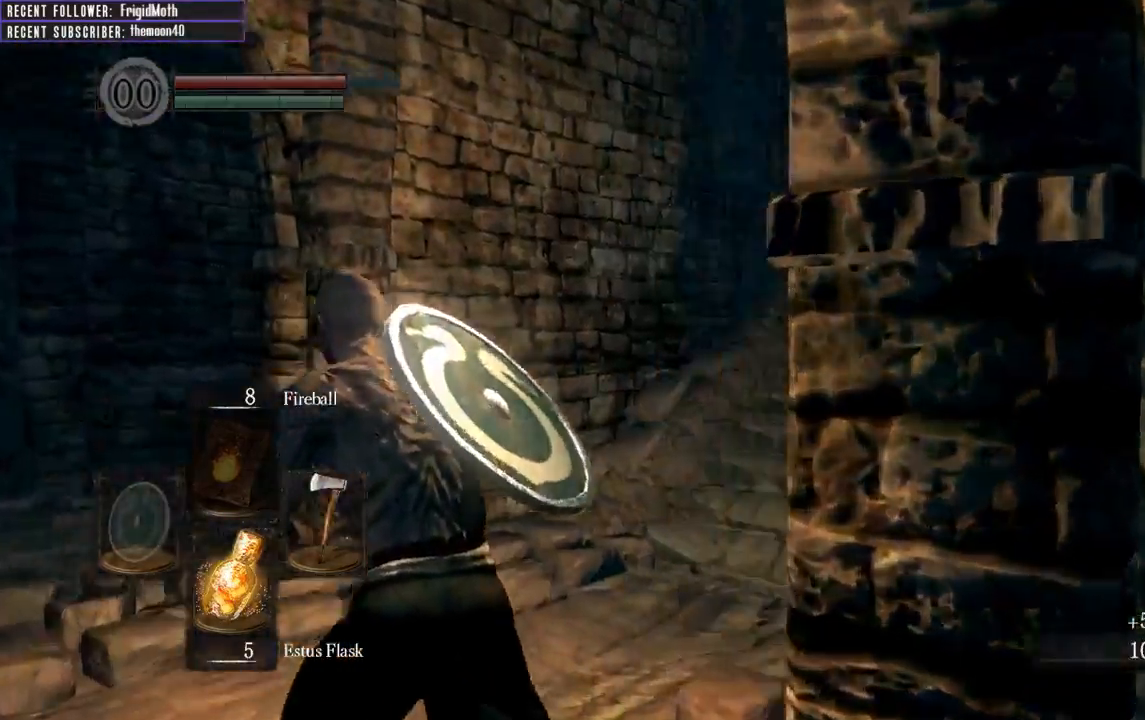
{"buttons": [], "left_stick": "up", "right_stick": "center", "events": [[100, "left_stick", "up"], [250, "right_stick", "down"], [300, "B", "up"], [350, "right_stick", "center"]]}
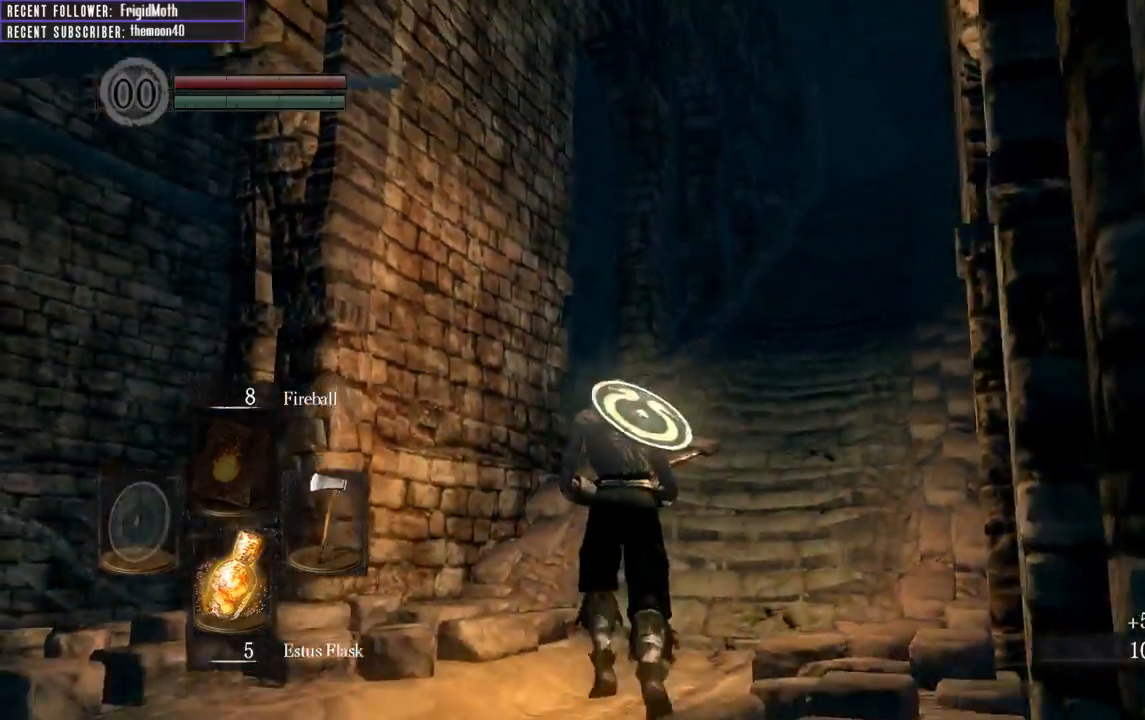
{"buttons": [], "left_stick": "up", "right_stick": "center", "events": [[183, "START", "down"], [300, "START", "up"]]}
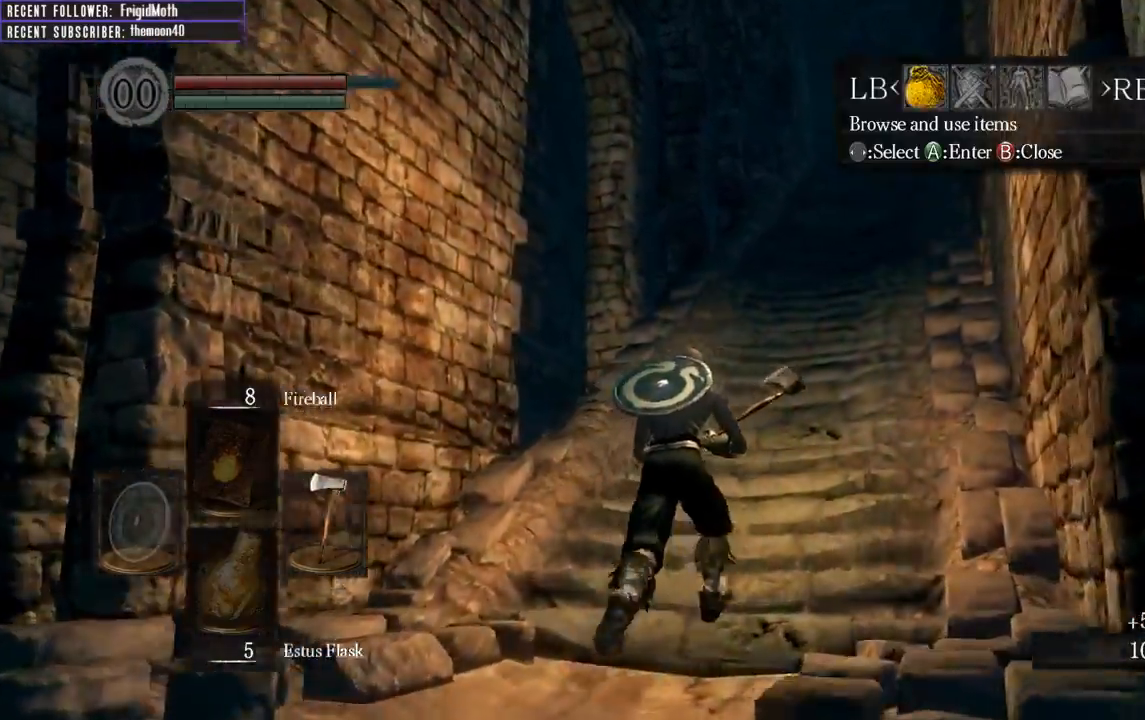
{"buttons": [], "left_stick": "up", "right_stick": "center", "events": [[50, "DPAD_LEFT", "down"], [150, "DPAD_LEFT", "up"], [317, "A", "down"], [433, "A", "up"]]}
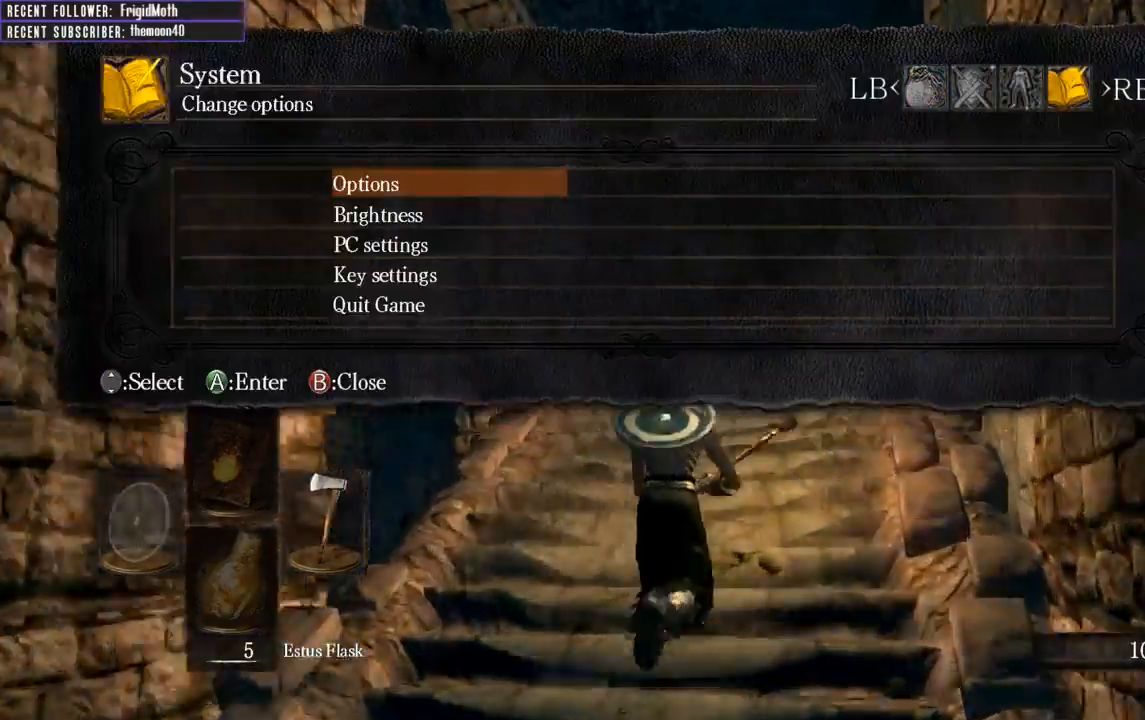
{"buttons": [], "left_stick": "center", "right_stick": "center", "events": [[117, "left_stick", "center"], [233, "DPAD_UP", "down"], [367, "DPAD_UP", "up"]]}
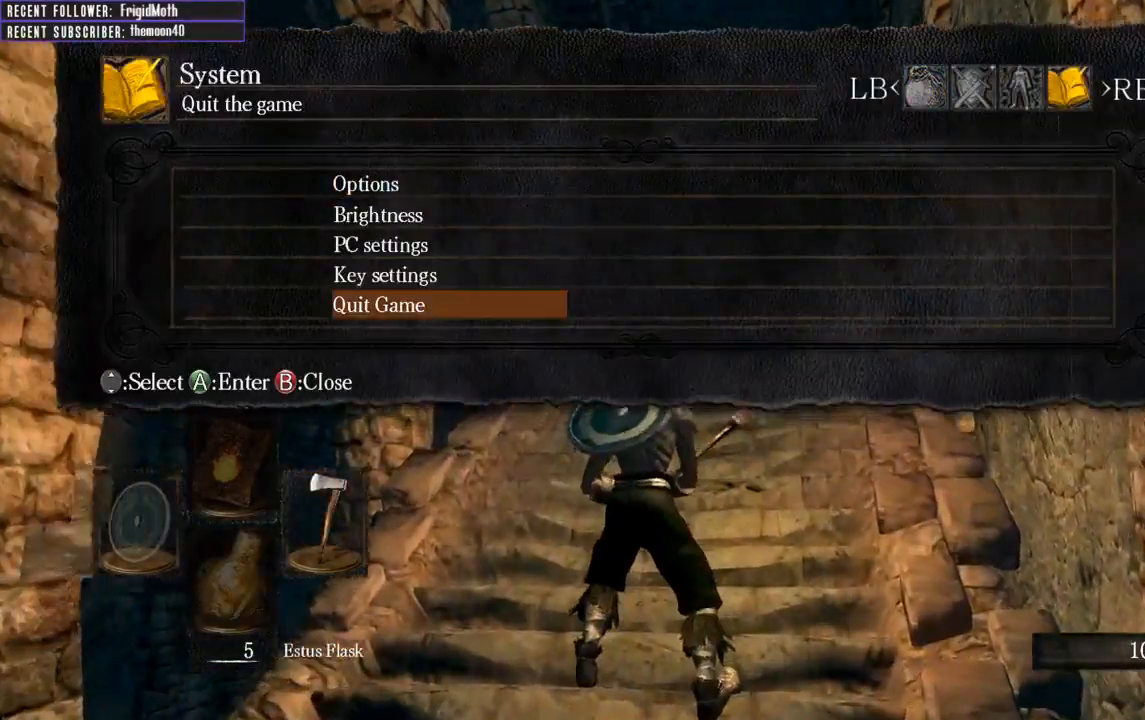
{"buttons": [], "left_stick": "center", "right_stick": "center", "events": [[33, "A", "down"], [133, "A", "up"], [217, "DPAD_LEFT", "down"], [300, "DPAD_LEFT", "up"], [333, "A", "down"], [417, "A", "up"]]}
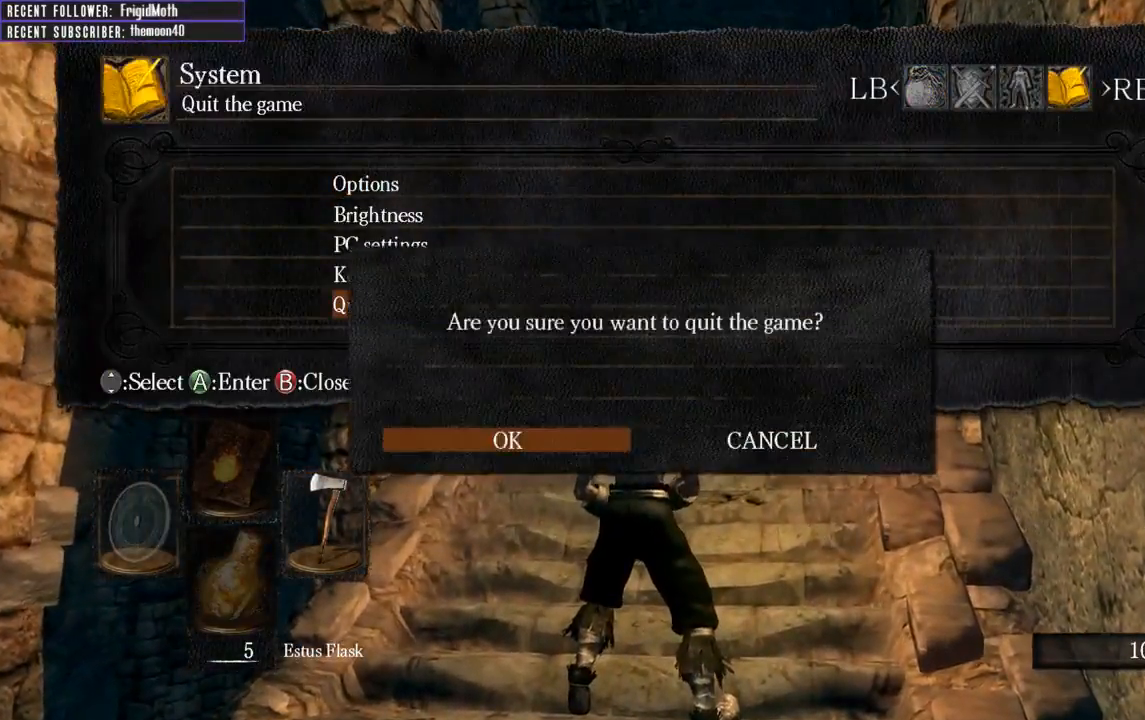
{"buttons": [], "left_stick": "center", "right_stick": "center", "events": []}
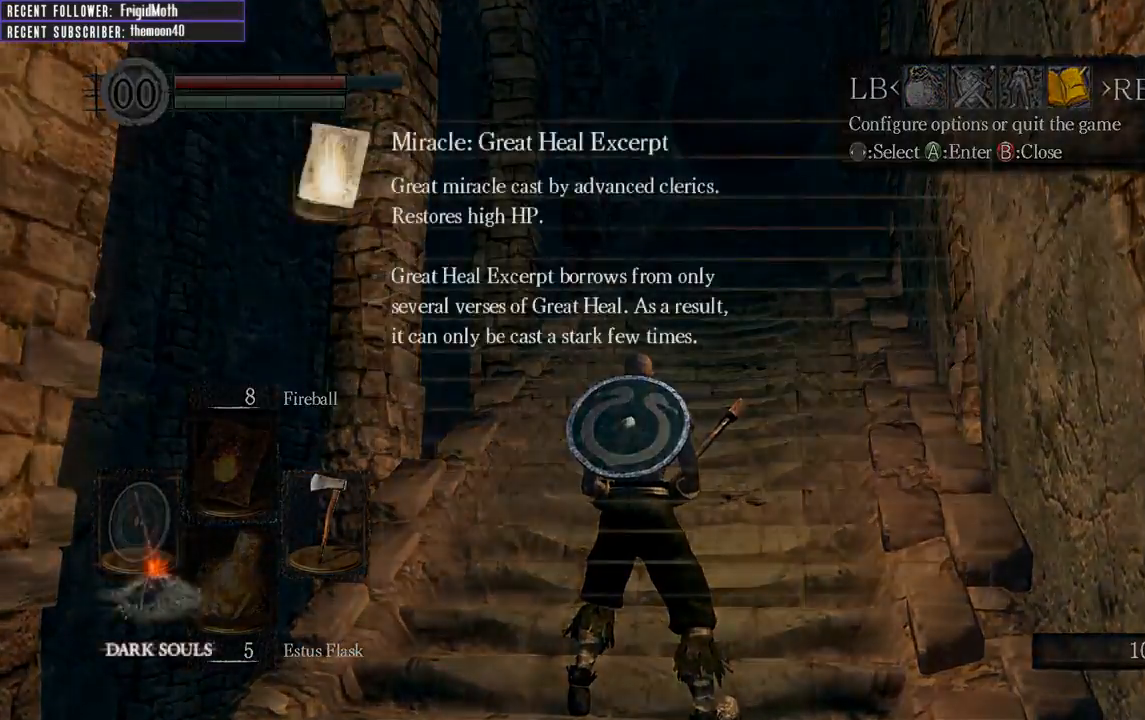
{"buttons": [], "left_stick": "center", "right_stick": "center", "events": []}
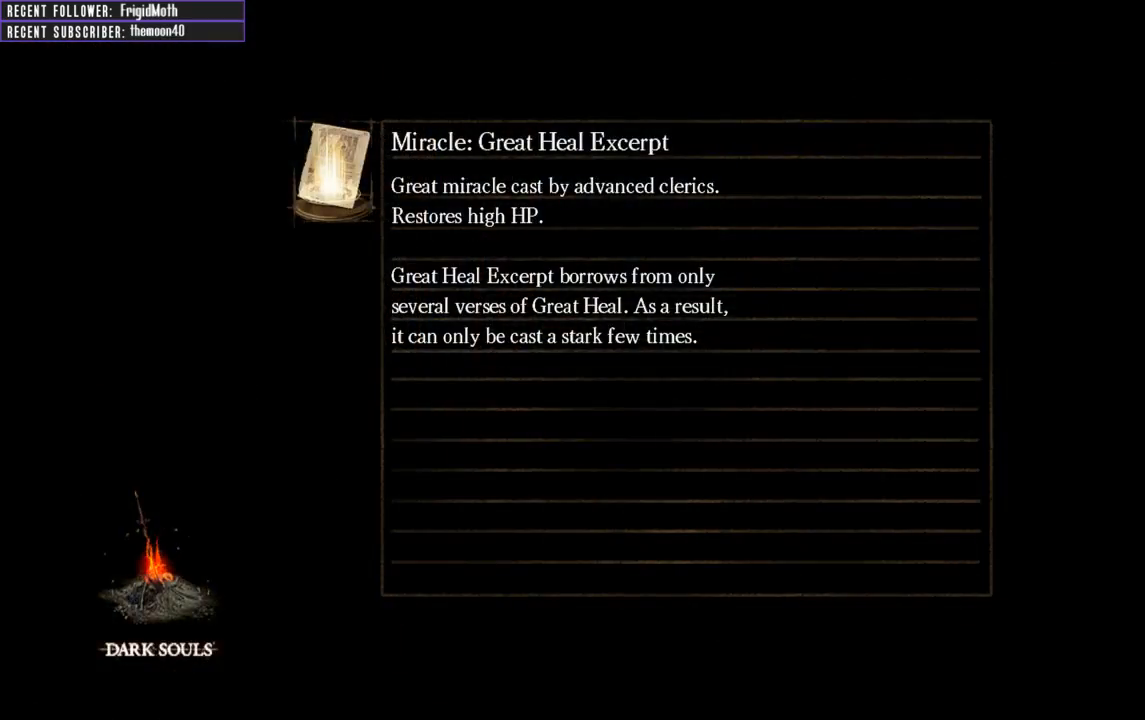
{"buttons": ["A"], "left_stick": "center", "right_stick": "center", "events": [[417, "A", "down"]]}
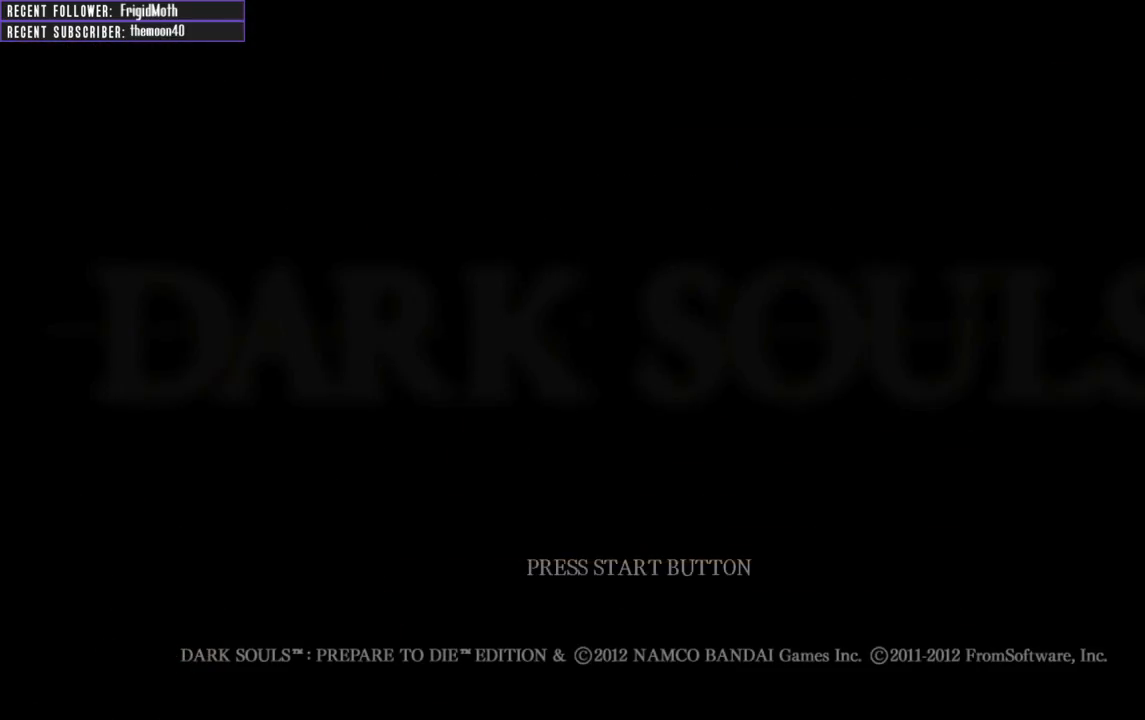
{"buttons": ["A"], "left_stick": "center", "right_stick": "center", "events": [[33, "A", "up"], [467, "A", "down"]]}
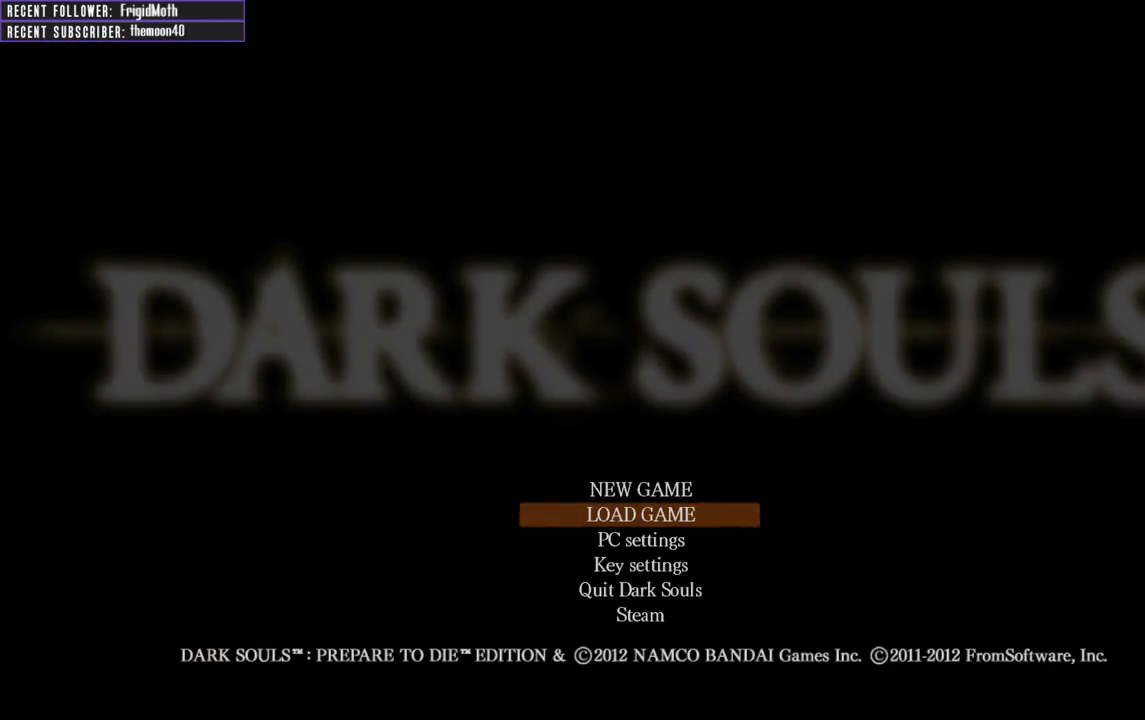
{"buttons": [], "left_stick": "center", "right_stick": "center", "events": [[33, "A", "up"]]}
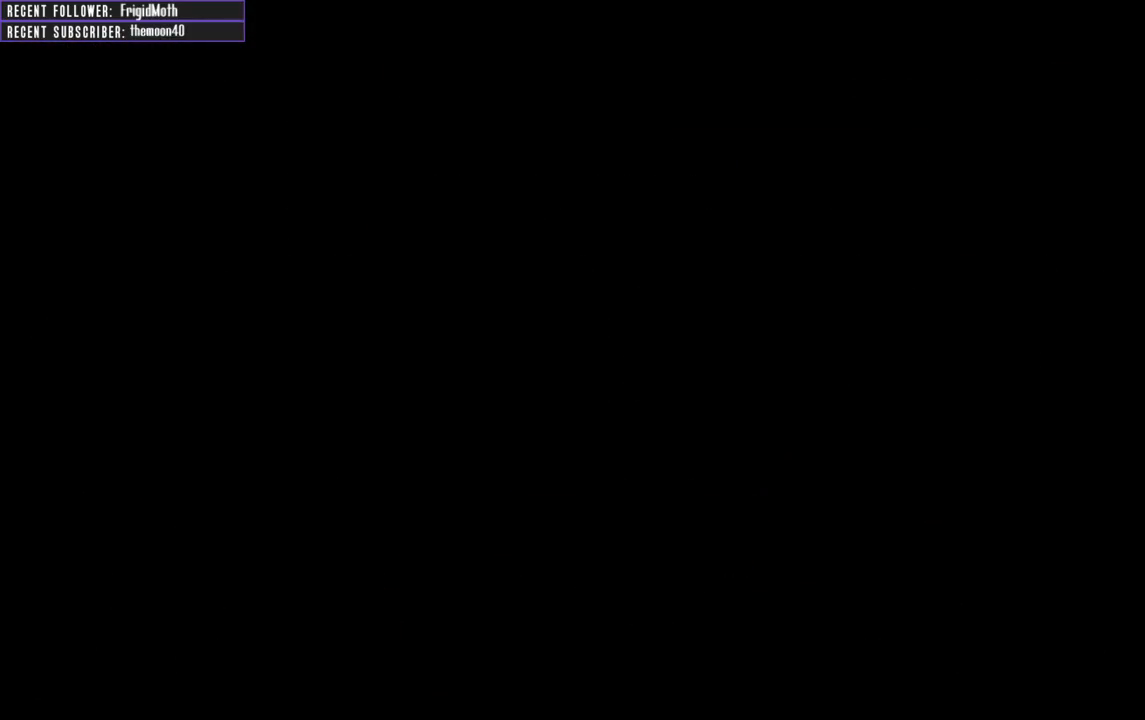
{"buttons": ["DPAD_DOWN"], "left_stick": "center", "right_stick": "center", "events": [[283, "DPAD_DOWN", "down"], [383, "DPAD_DOWN", "up"], [450, "DPAD_DOWN", "down"]]}